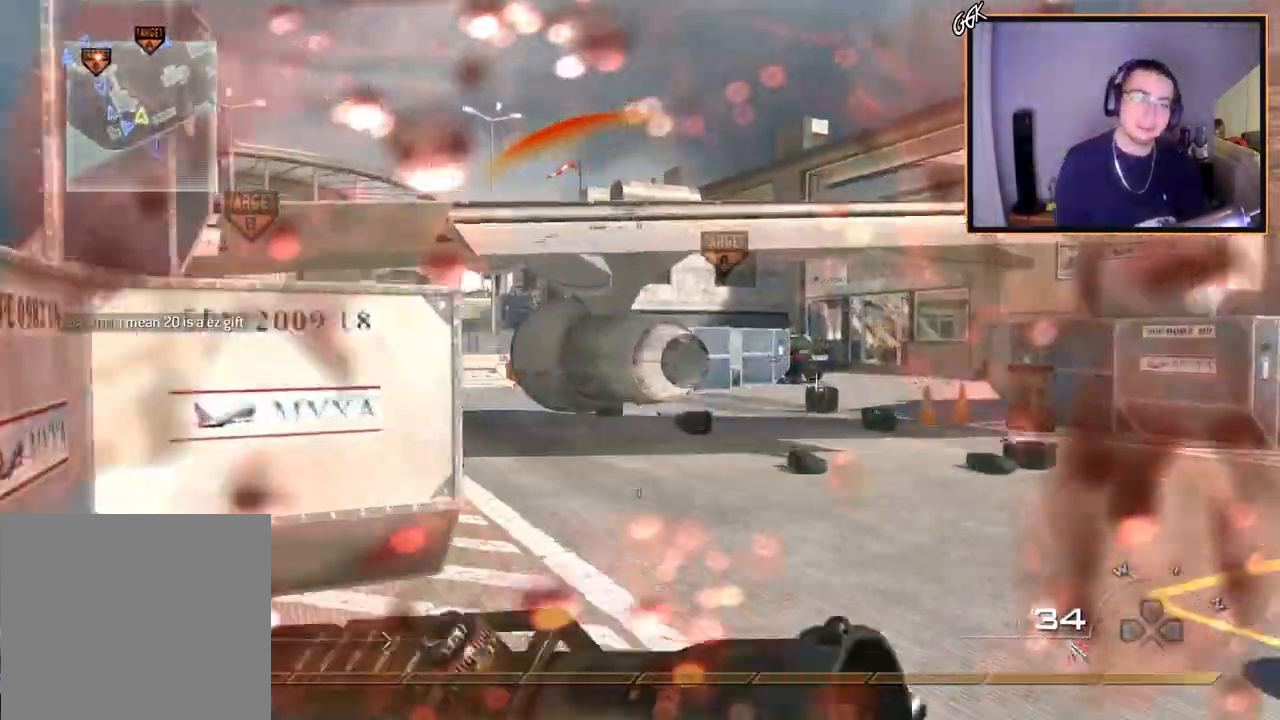
Gameplay with a controller (PlayStation layout); each line is a JSON object with the inputs held at the frame after it. "events" lists button and stick changes between this image and that frame as [ms after this image, input, new state], when the widget could be followed in between.
{"buttons": [], "left_stick": "up-right", "right_stick": "right", "events": []}
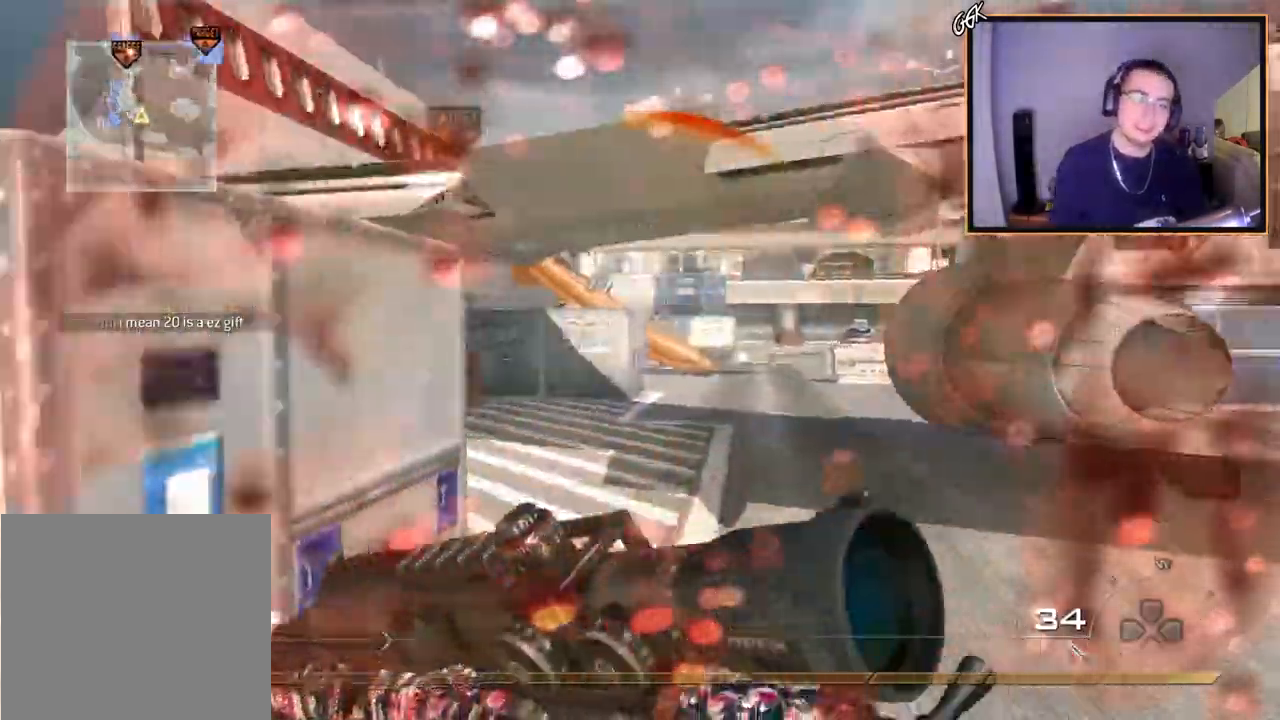
{"buttons": [], "left_stick": "up-right", "right_stick": "right", "events": [[83, "TRIANGLE", "down"], [183, "TRIANGLE", "up"]]}
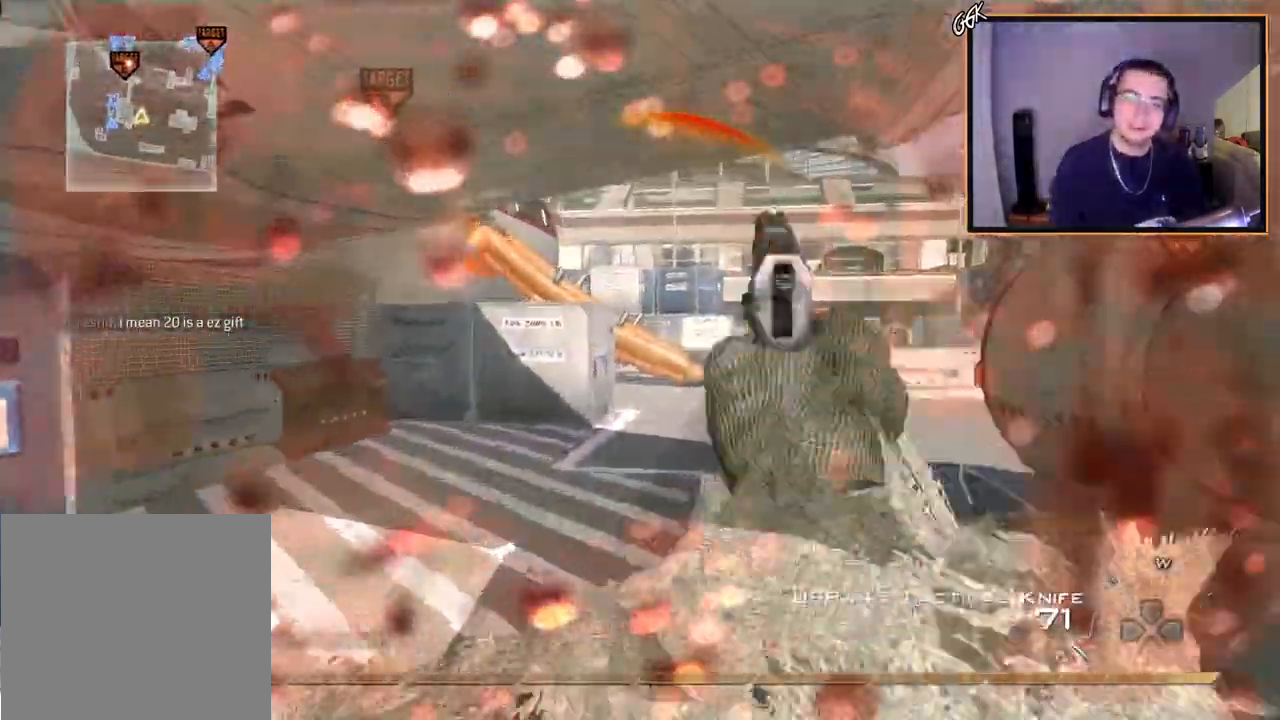
{"buttons": [], "left_stick": "up-right", "right_stick": "right", "events": []}
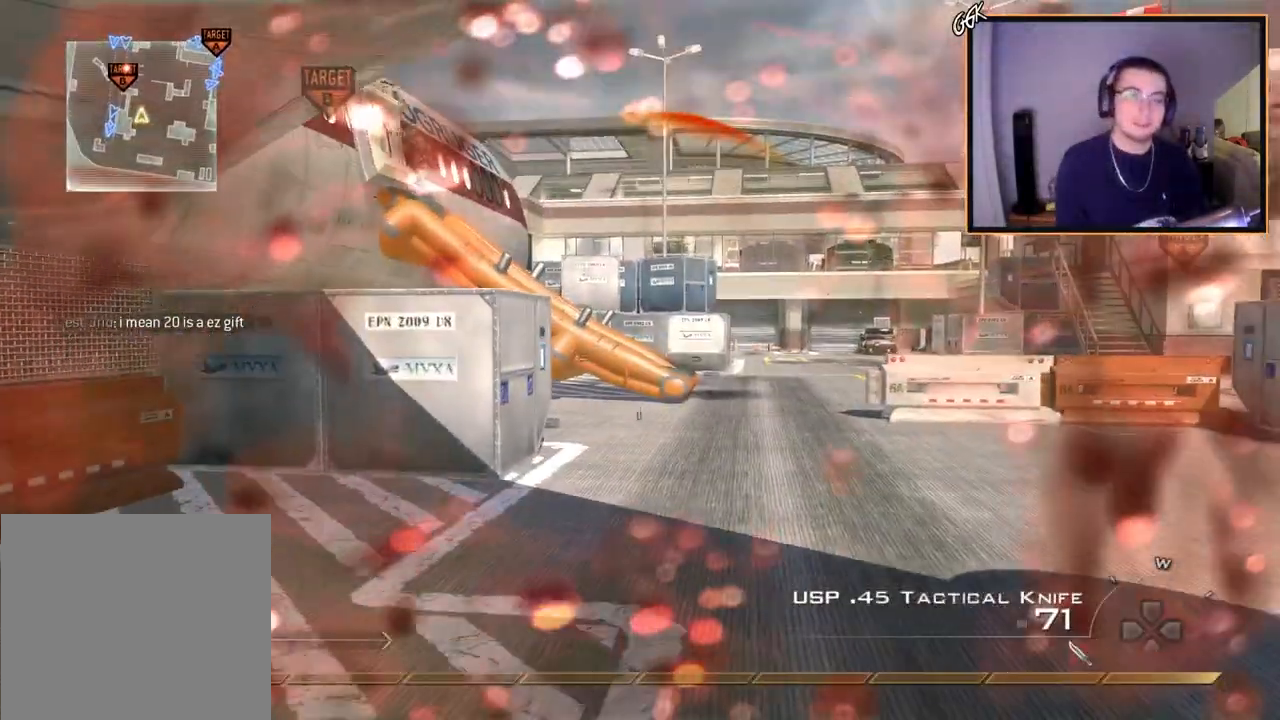
{"buttons": [], "left_stick": "up-right", "right_stick": "right", "events": []}
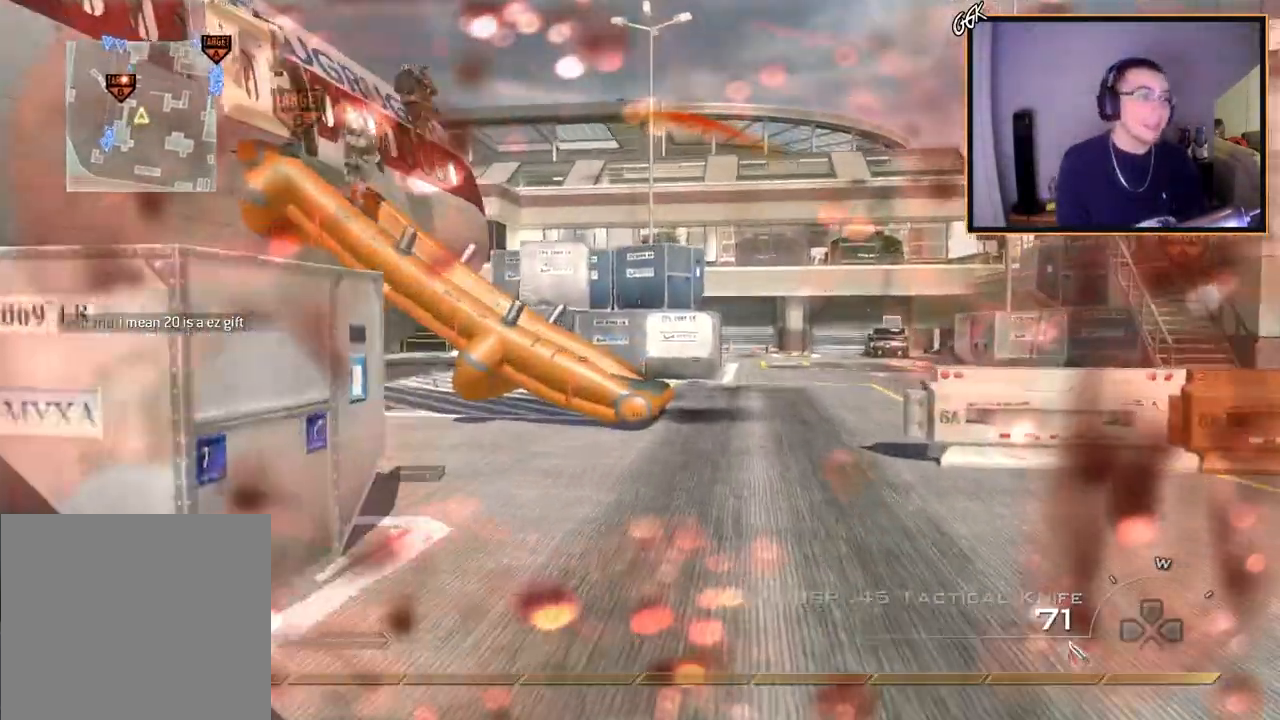
{"buttons": [], "left_stick": "up-right", "right_stick": "right", "events": []}